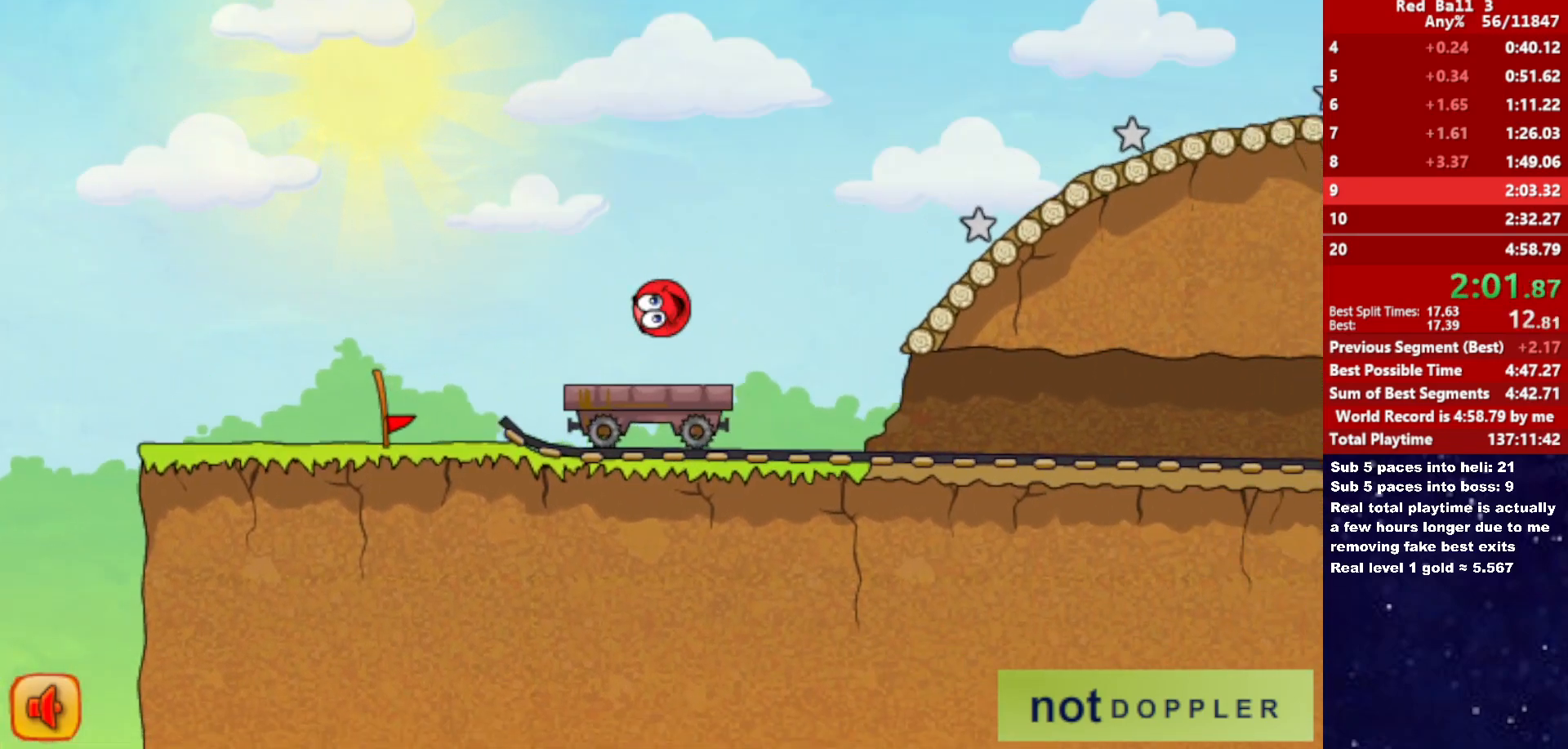
Gameplay with keyboard; each line is a JSON object with the keys held at the frame after it. "events" lists presses ("down") and releases ("up") of "down", "left", "p", "r", "right" and "up" between this image and that frame as [ms after this image, input, new state], when the widget could be followed in between. No other keys are recorded. Mouse input is not recorded.
{"keys": ["right", "up"], "events": []}
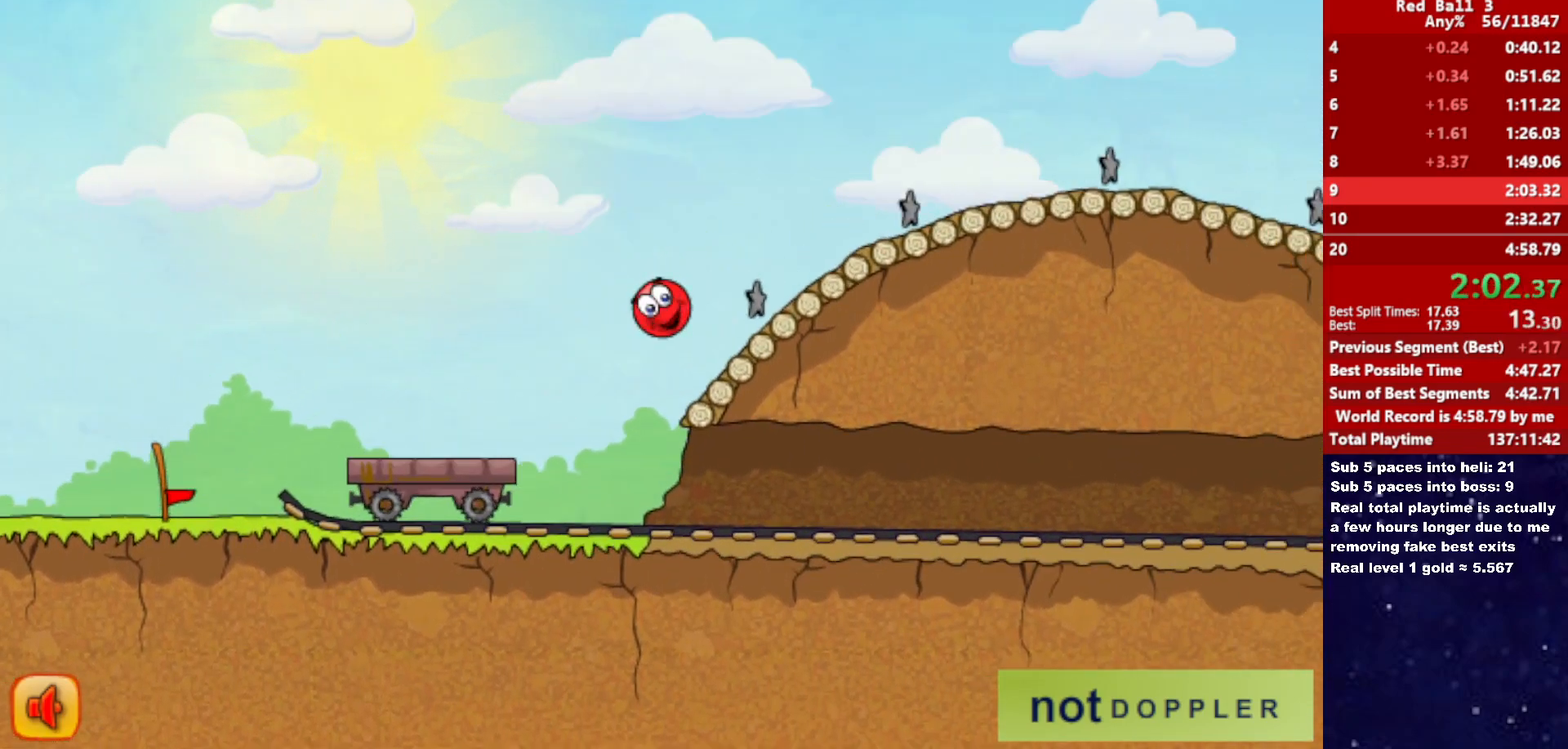
{"keys": ["right", "up"], "events": []}
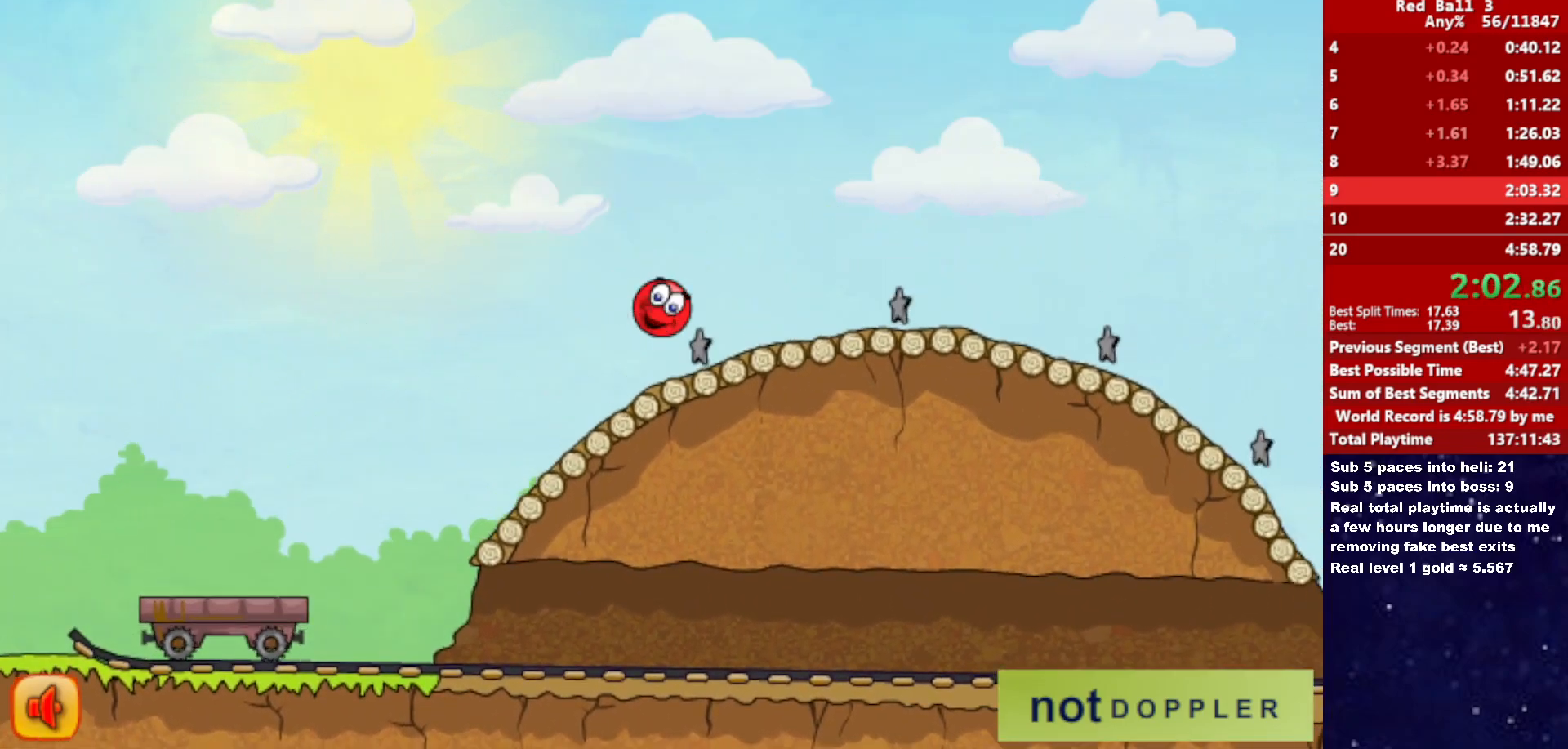
{"keys": ["right"], "events": [[250, "up", "up"]]}
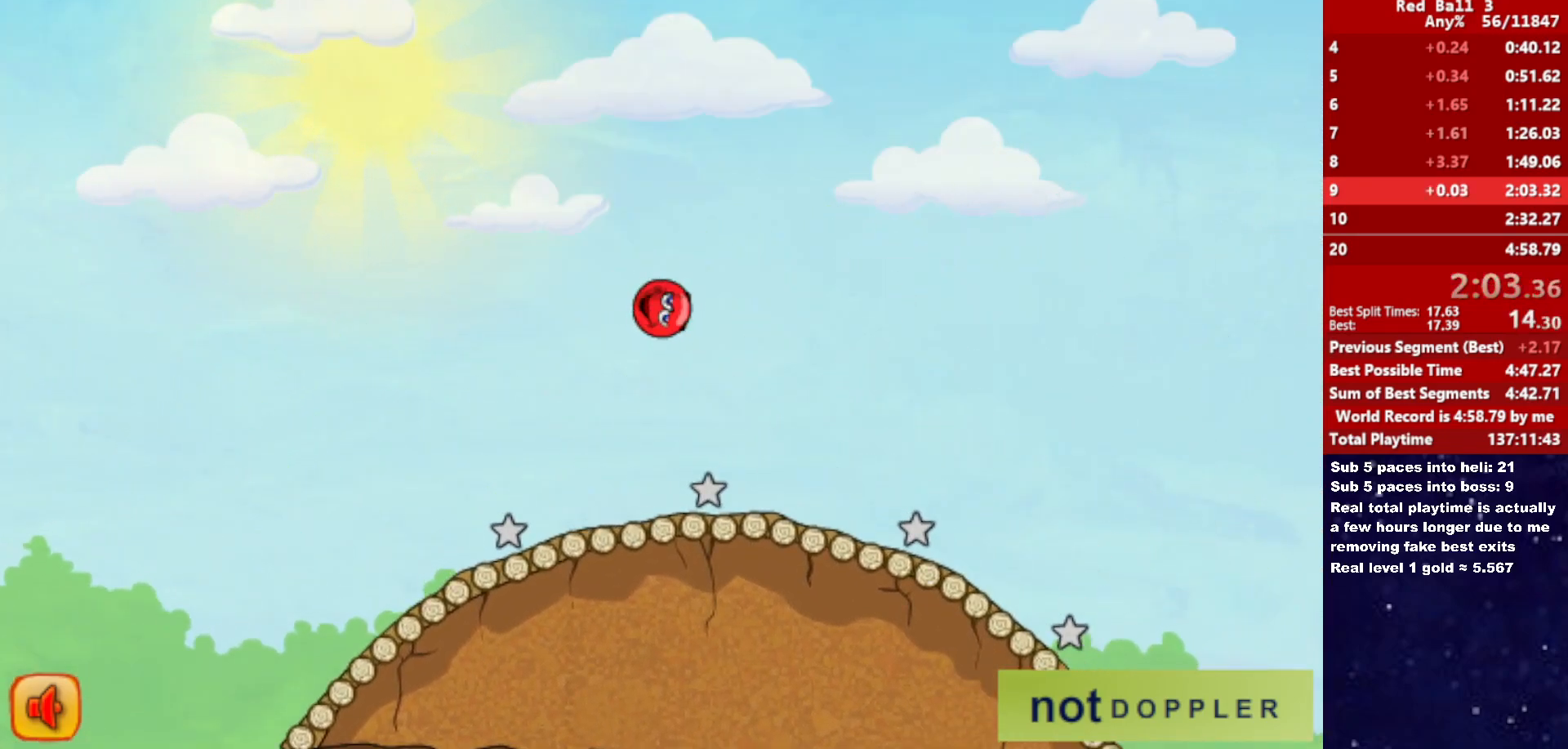
{"keys": ["right"], "events": []}
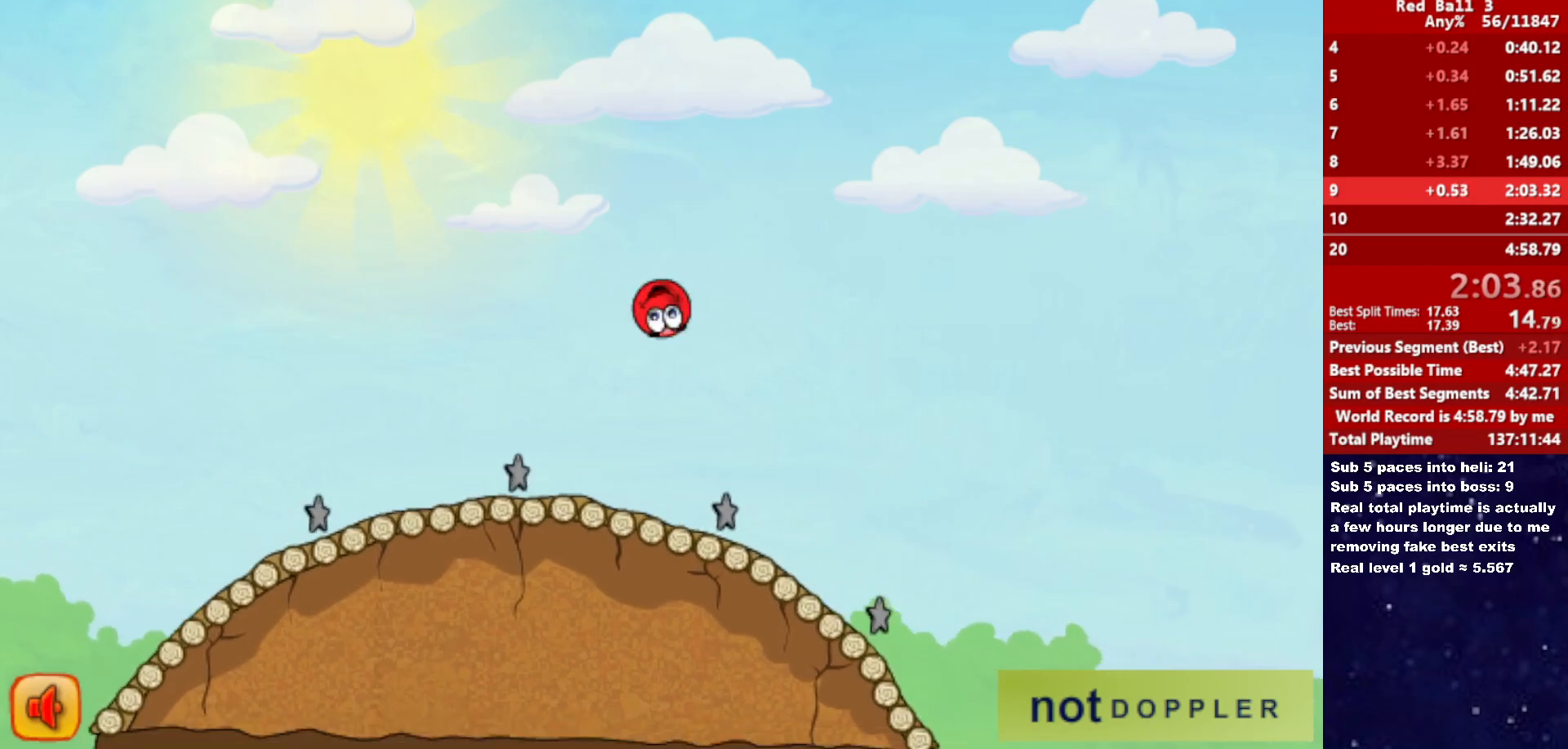
{"keys": ["right"], "events": [[200, "left", "down"], [216, "right", "up"], [266, "left", "up"], [283, "right", "down"]]}
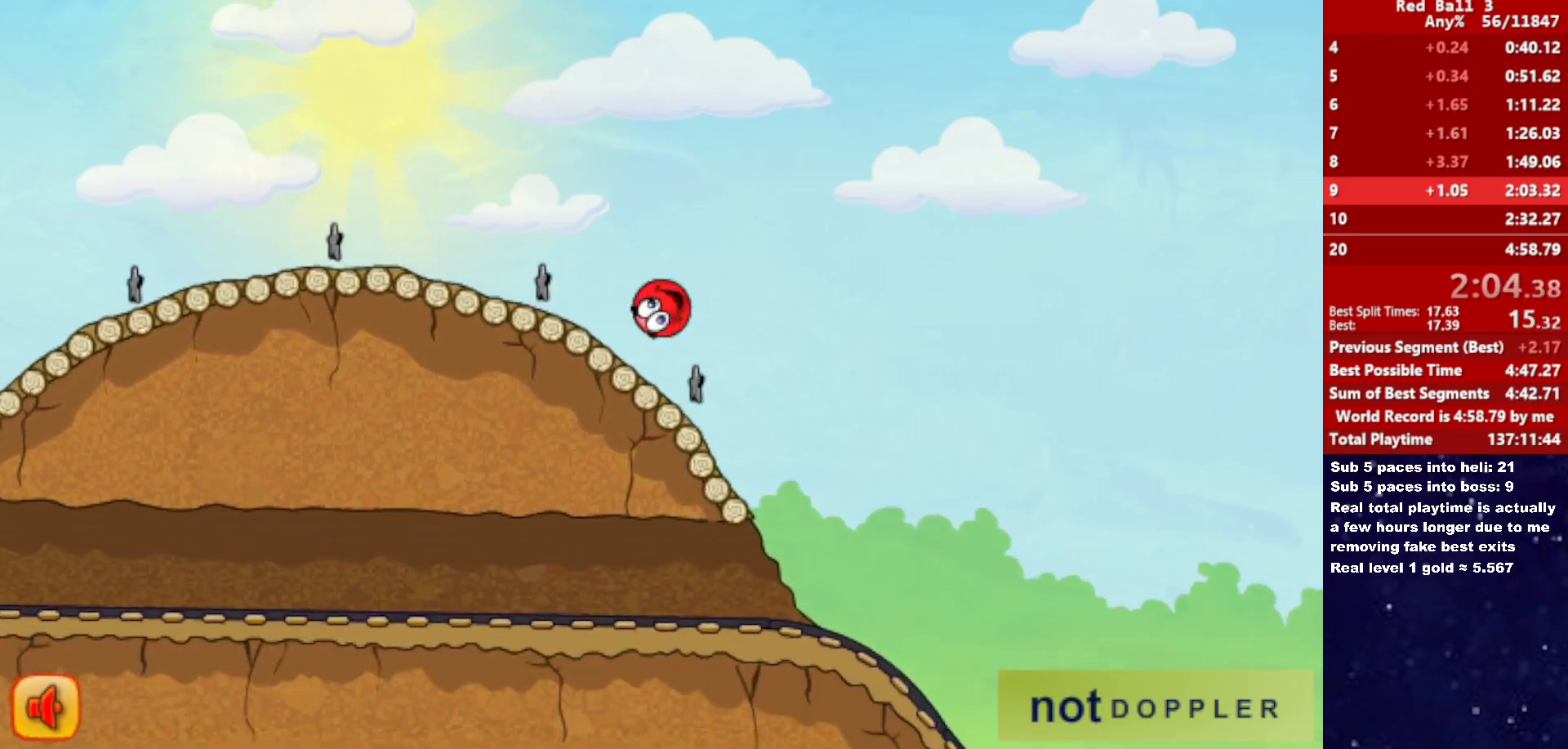
{"keys": ["right"], "events": []}
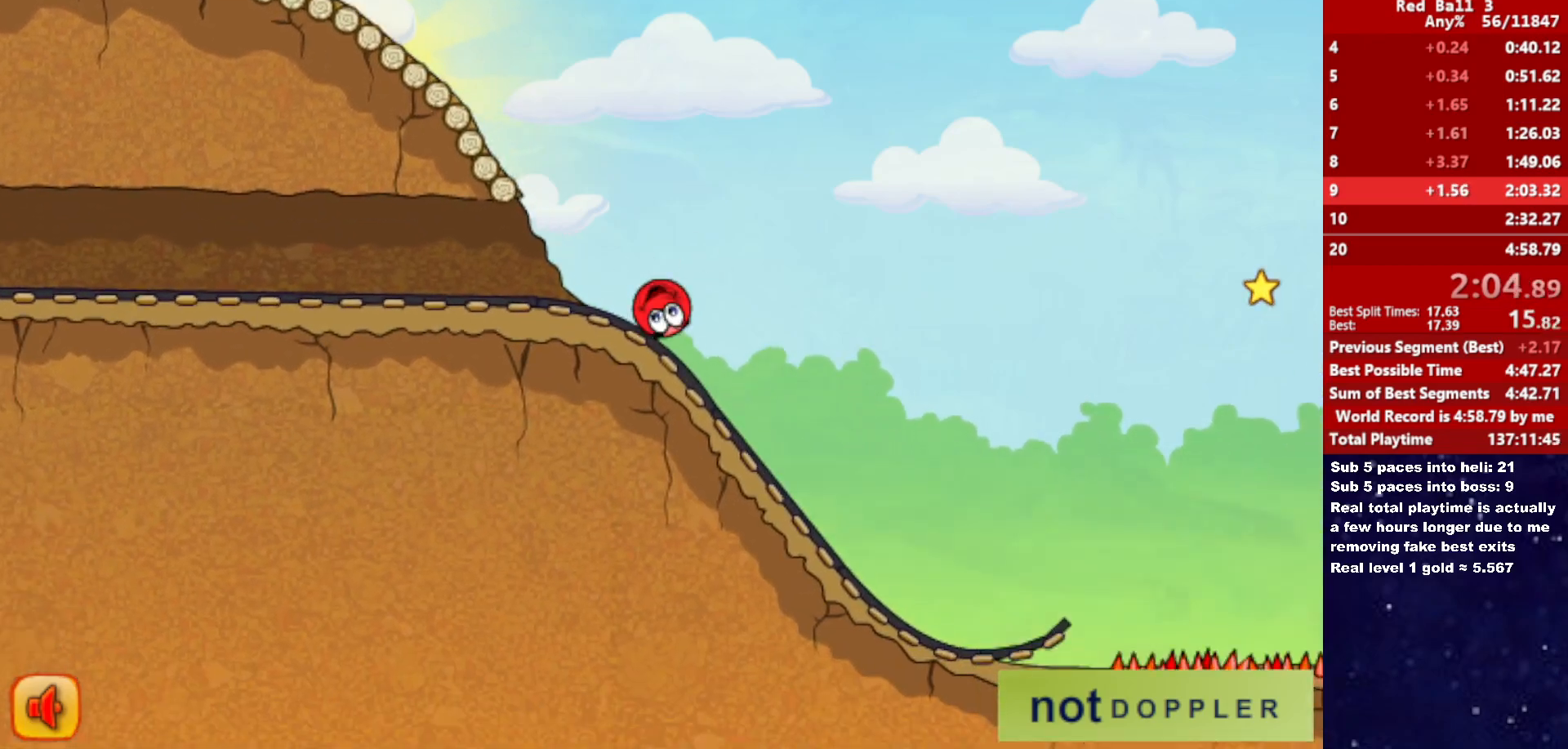
{"keys": ["p", "right", "up"], "events": [[483, "p", "down"], [483, "up", "down"]]}
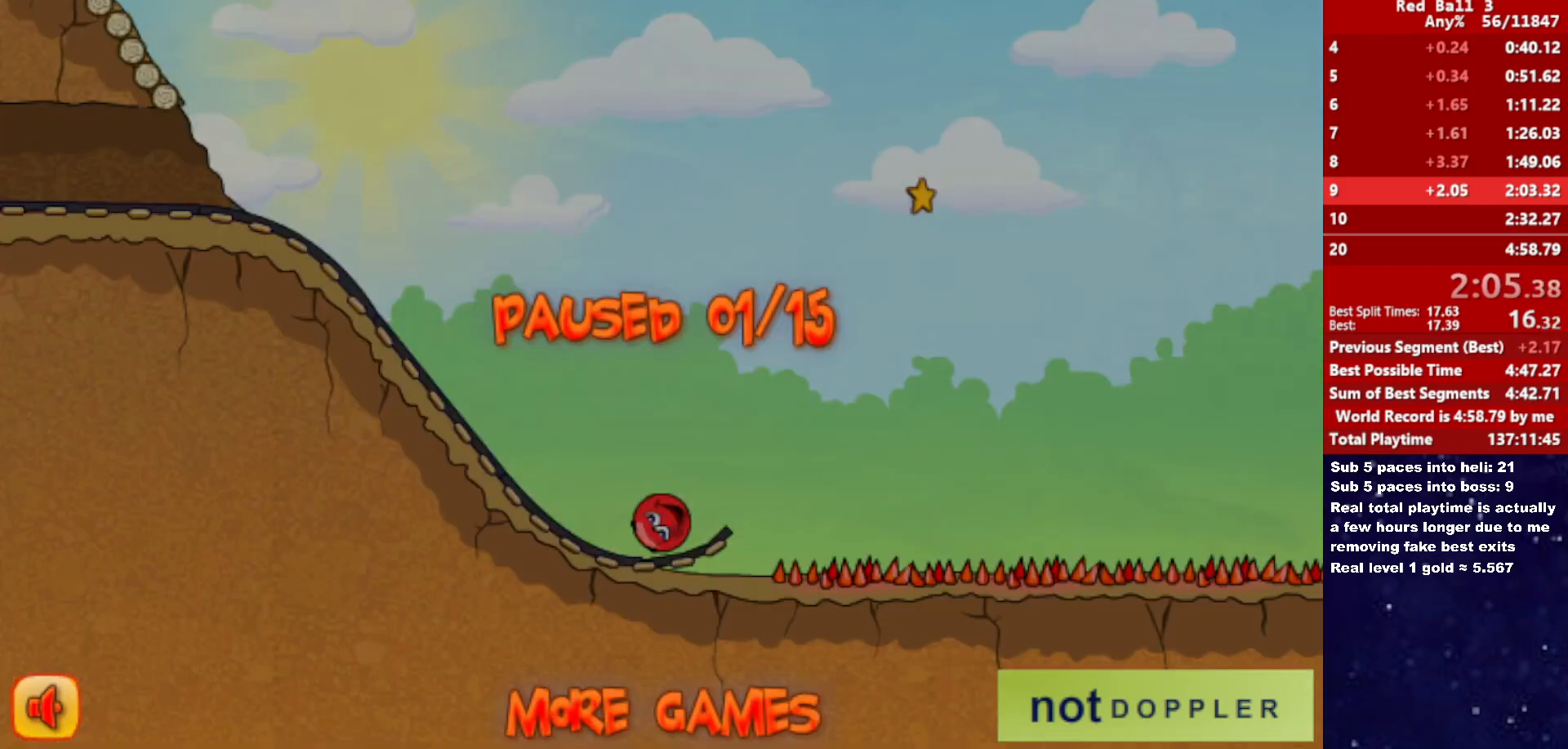
{"keys": ["right", "up"], "events": [[33, "p", "up"]]}
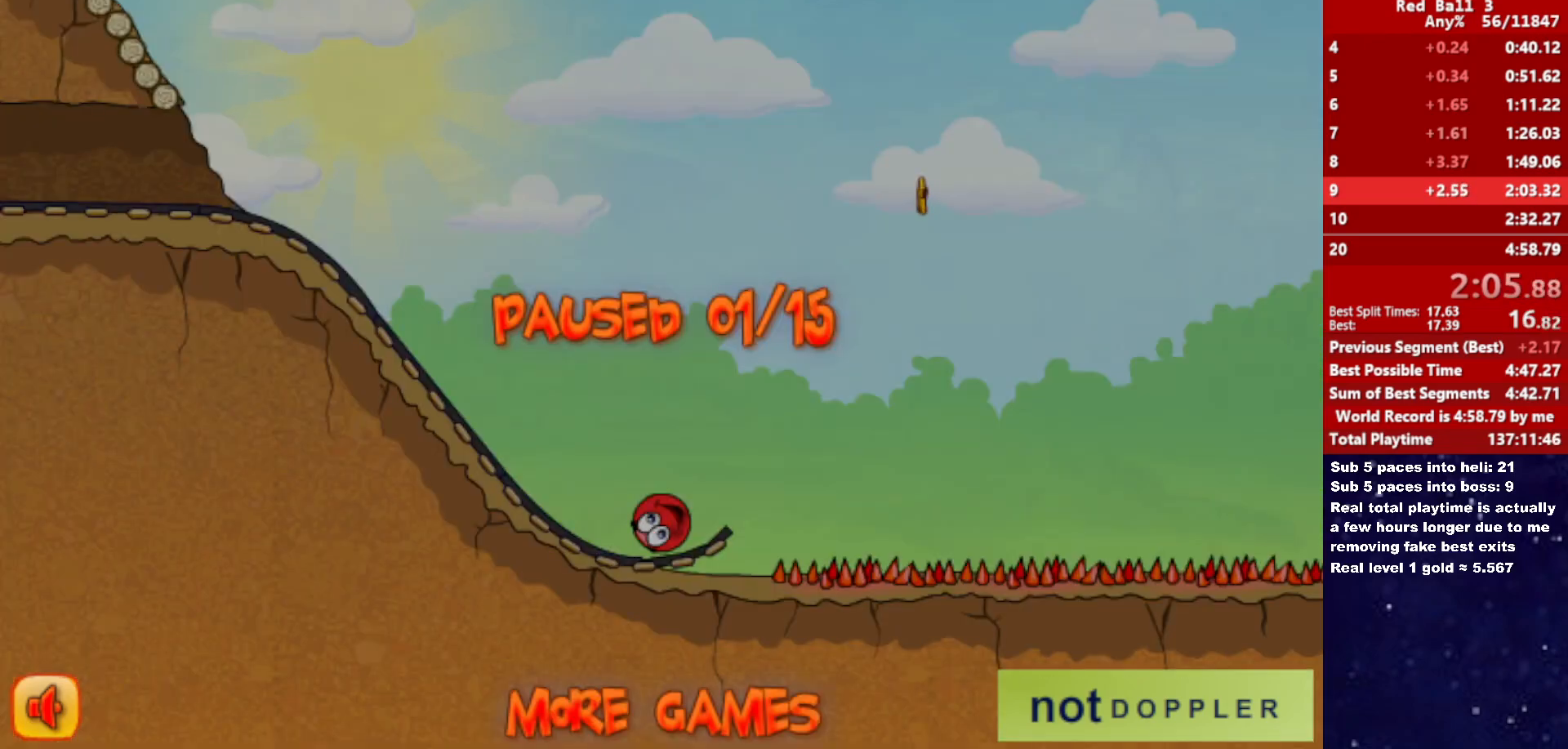
{"keys": ["right", "up"], "events": [[216, "p", "down"], [266, "p", "up"]]}
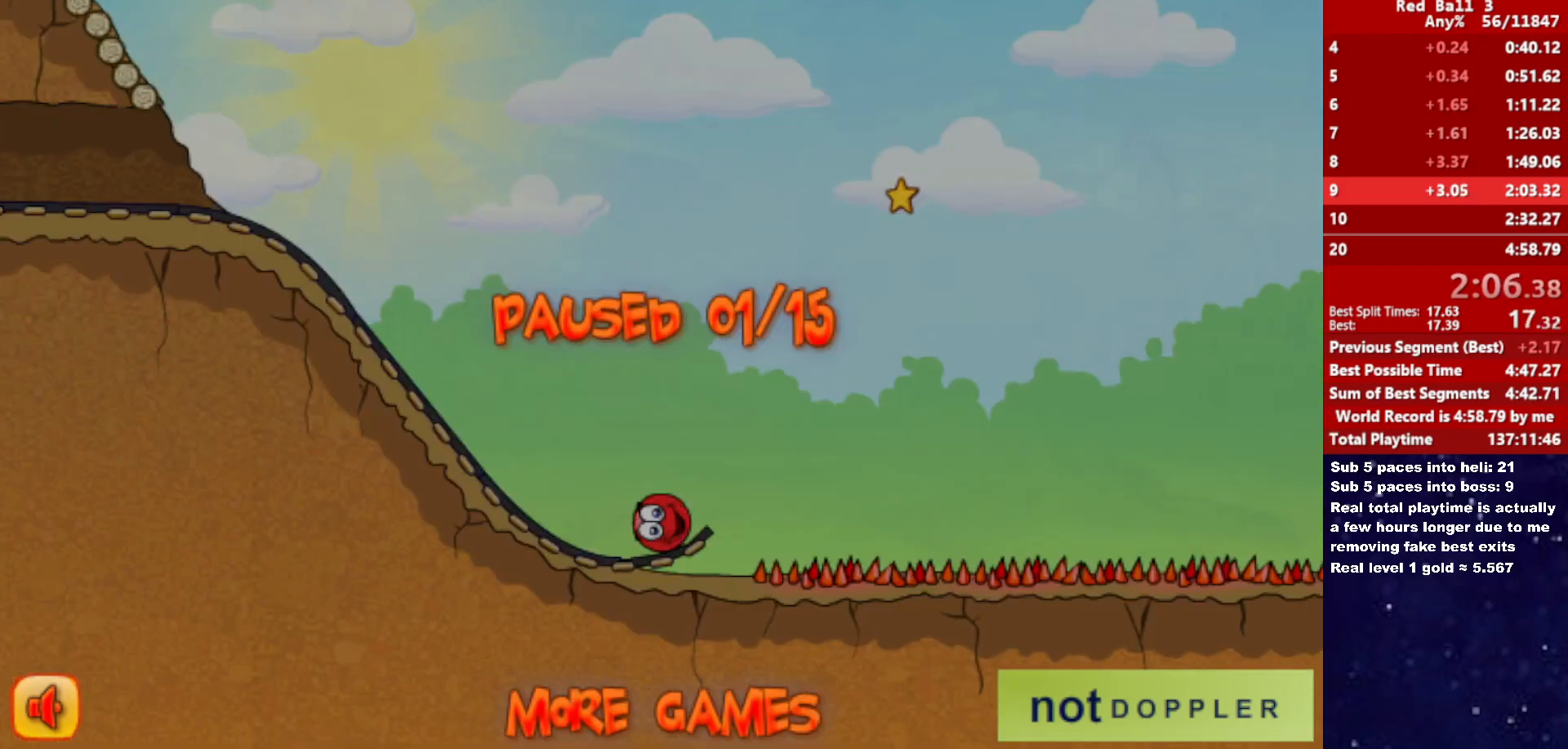
{"keys": ["right", "up"], "events": [[283, "p", "down"], [350, "p", "up"]]}
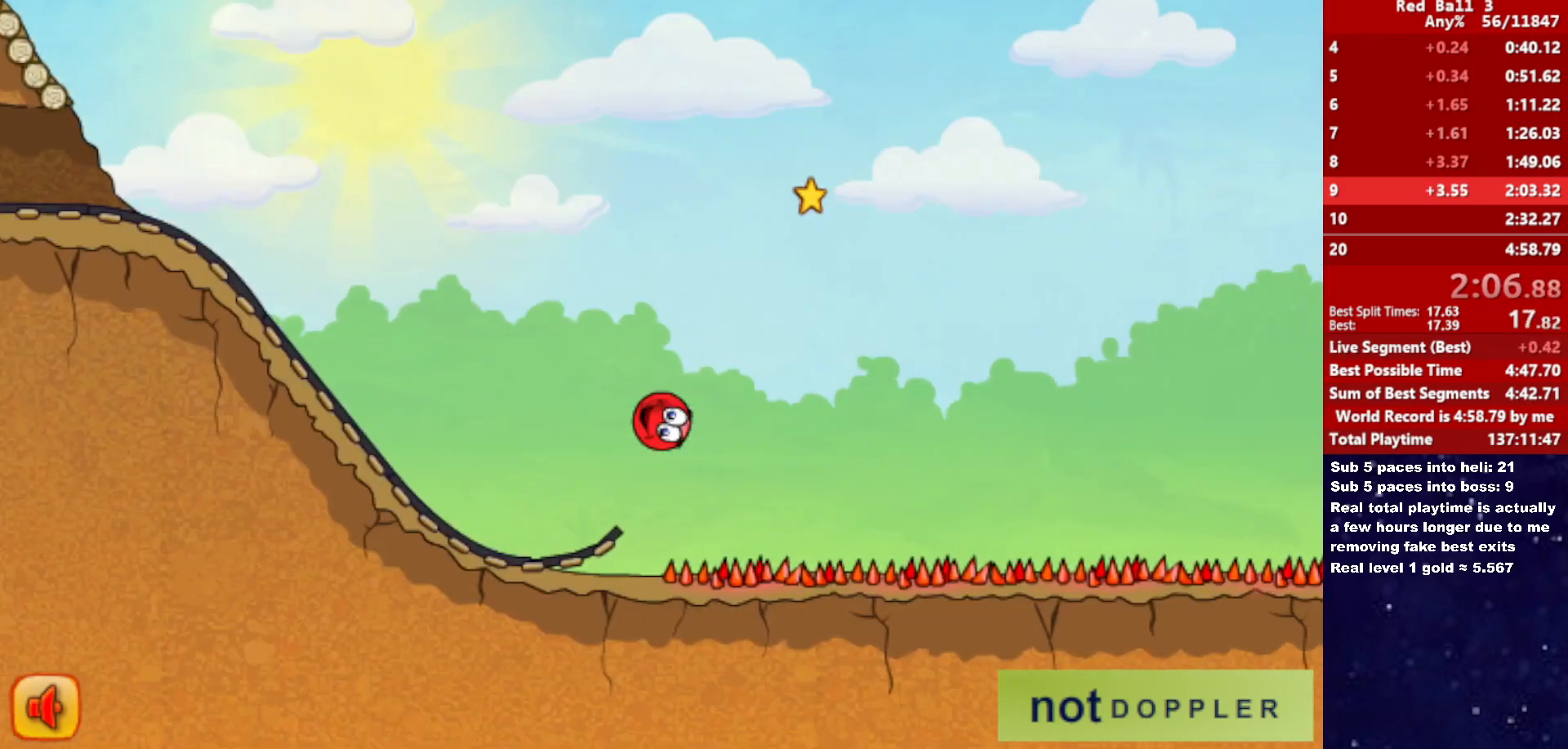
{"keys": ["right", "up"], "events": []}
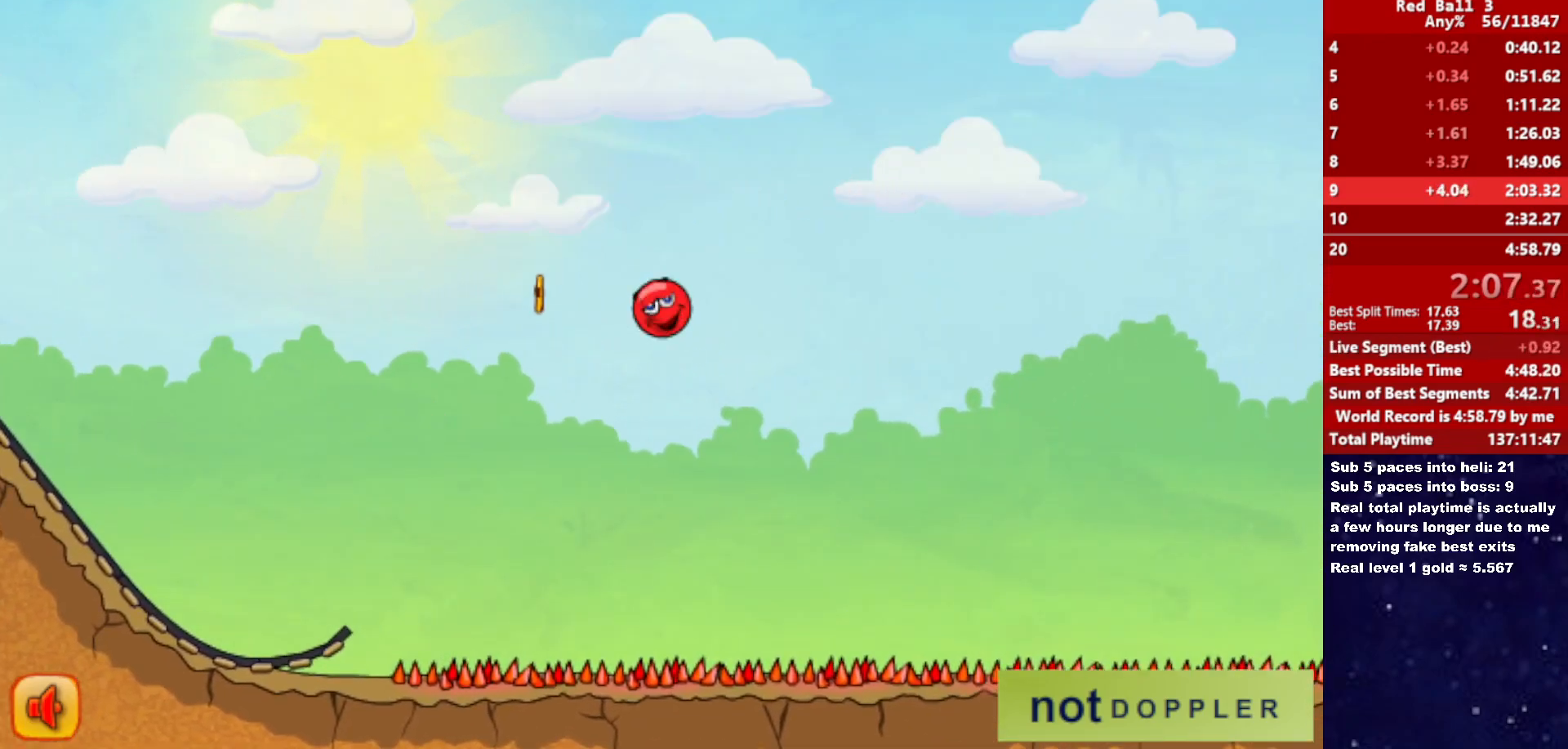
{"keys": ["right", "up"], "events": []}
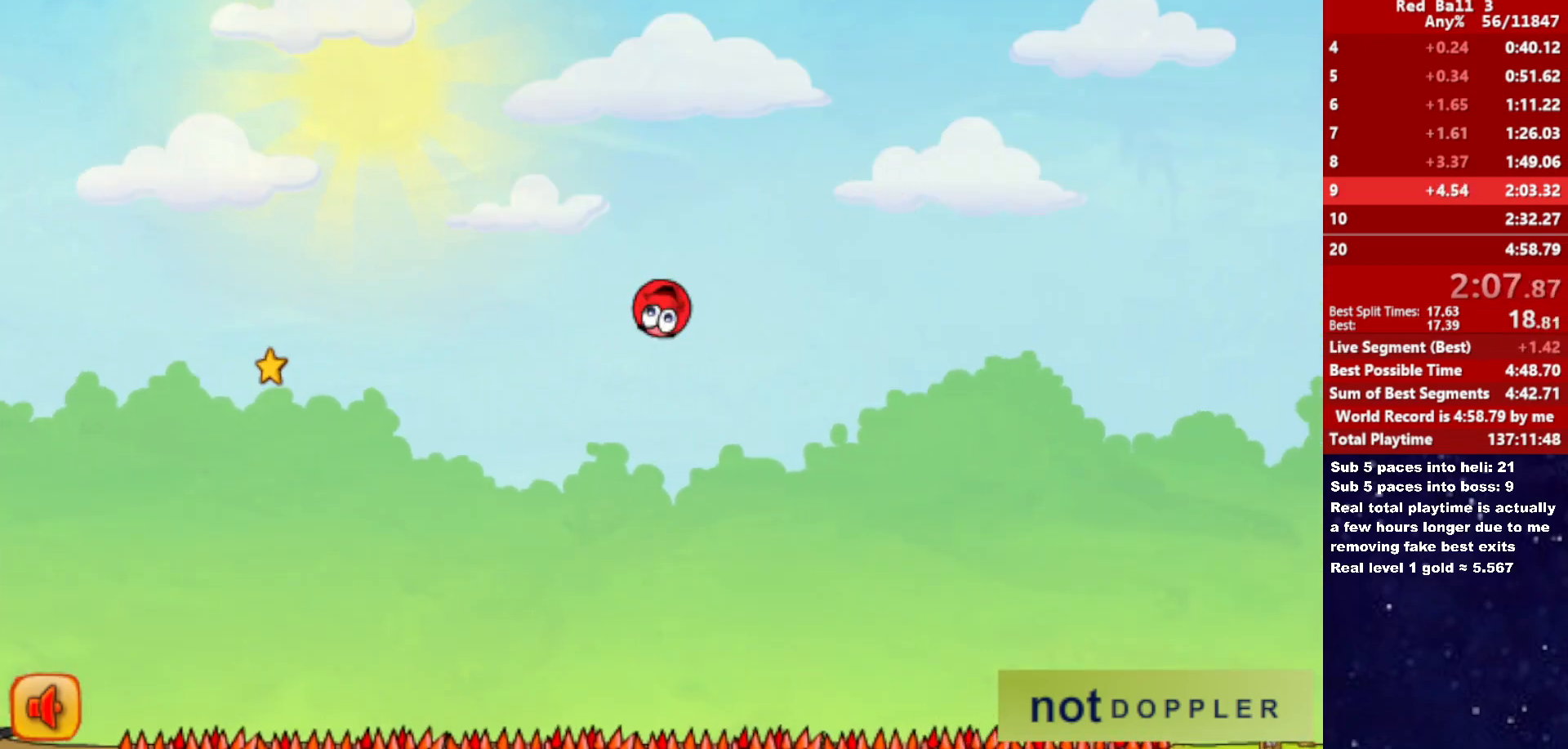
{"keys": ["right", "up"], "events": []}
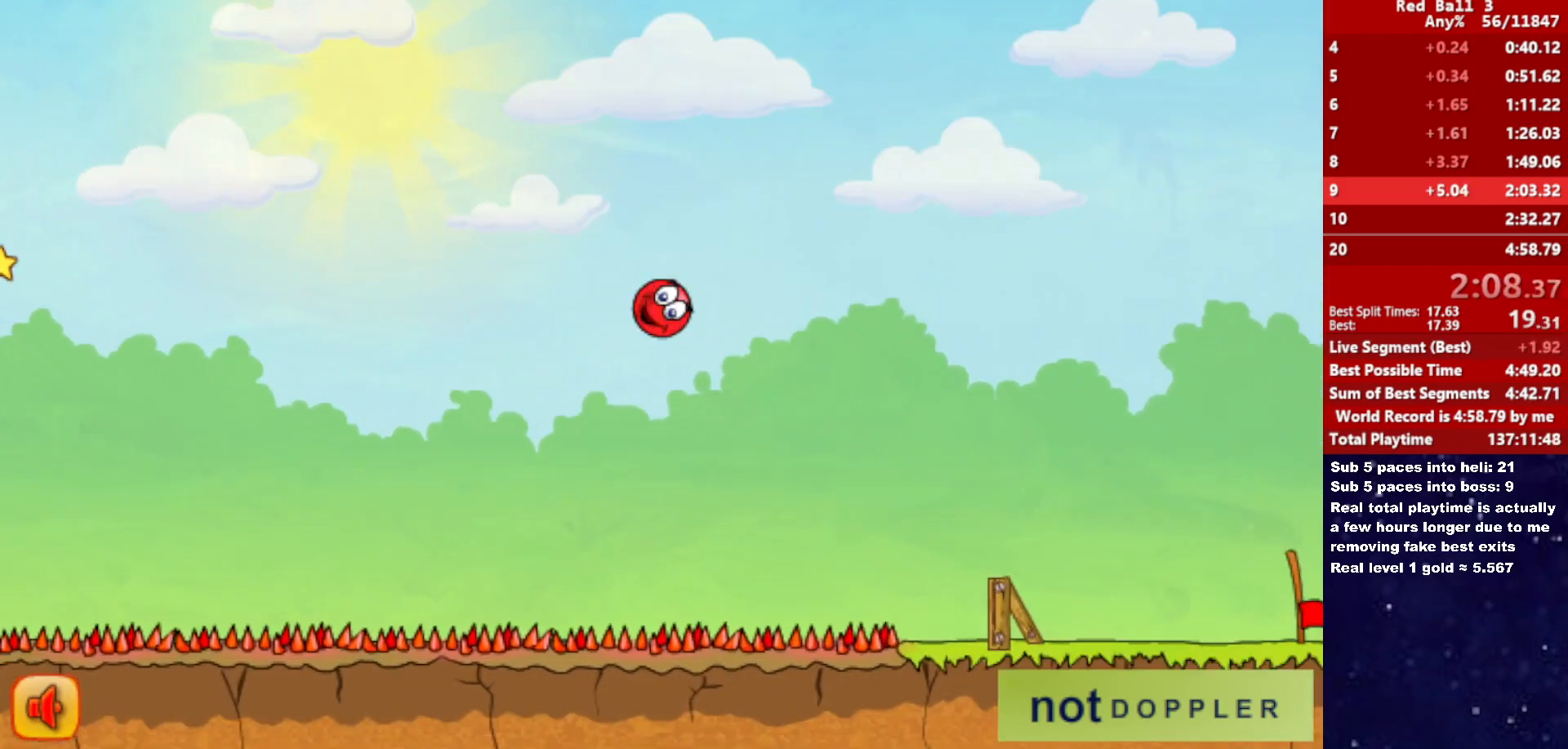
{"keys": ["right", "up"], "events": []}
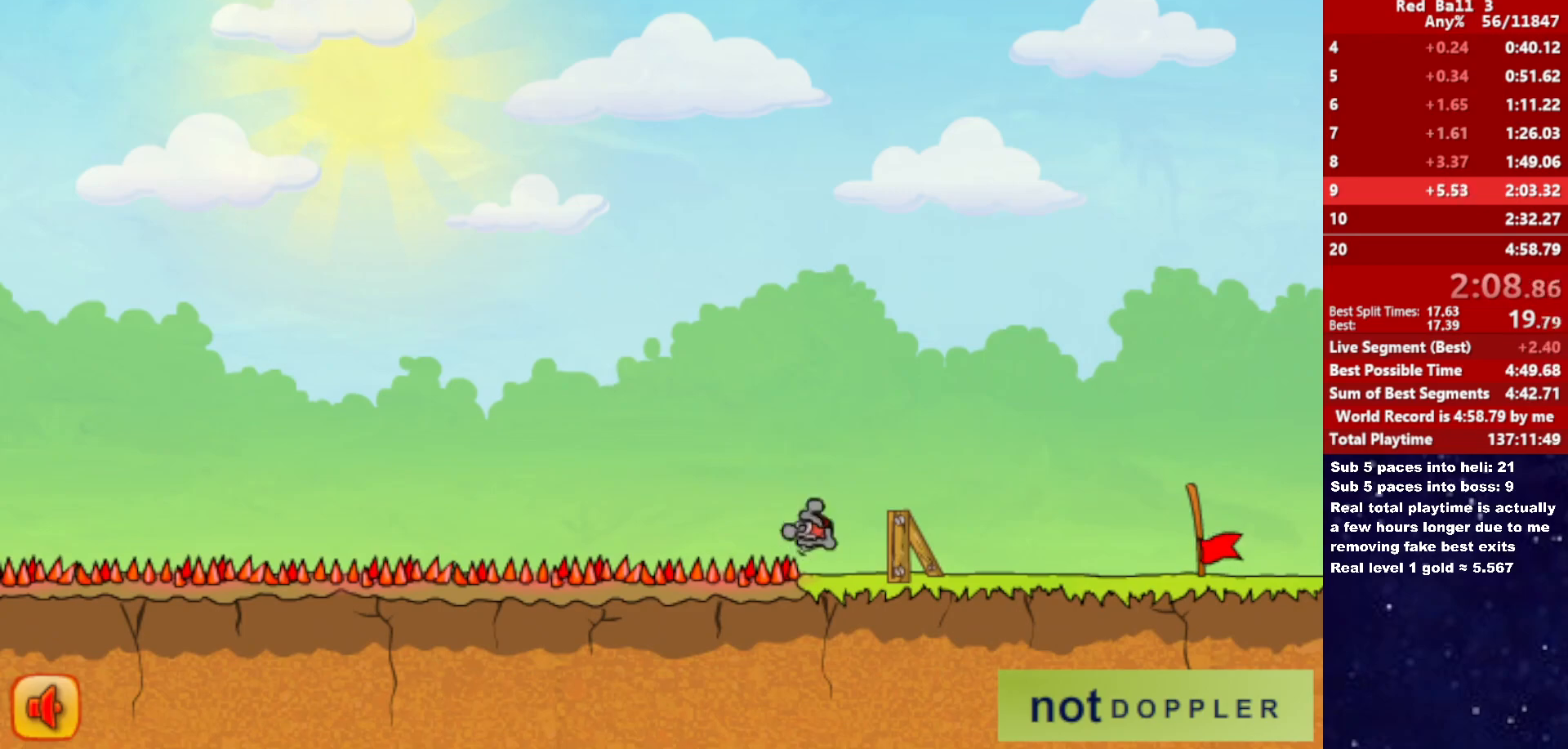
{"keys": [], "events": [[83, "up", "up"], [116, "right", "up"]]}
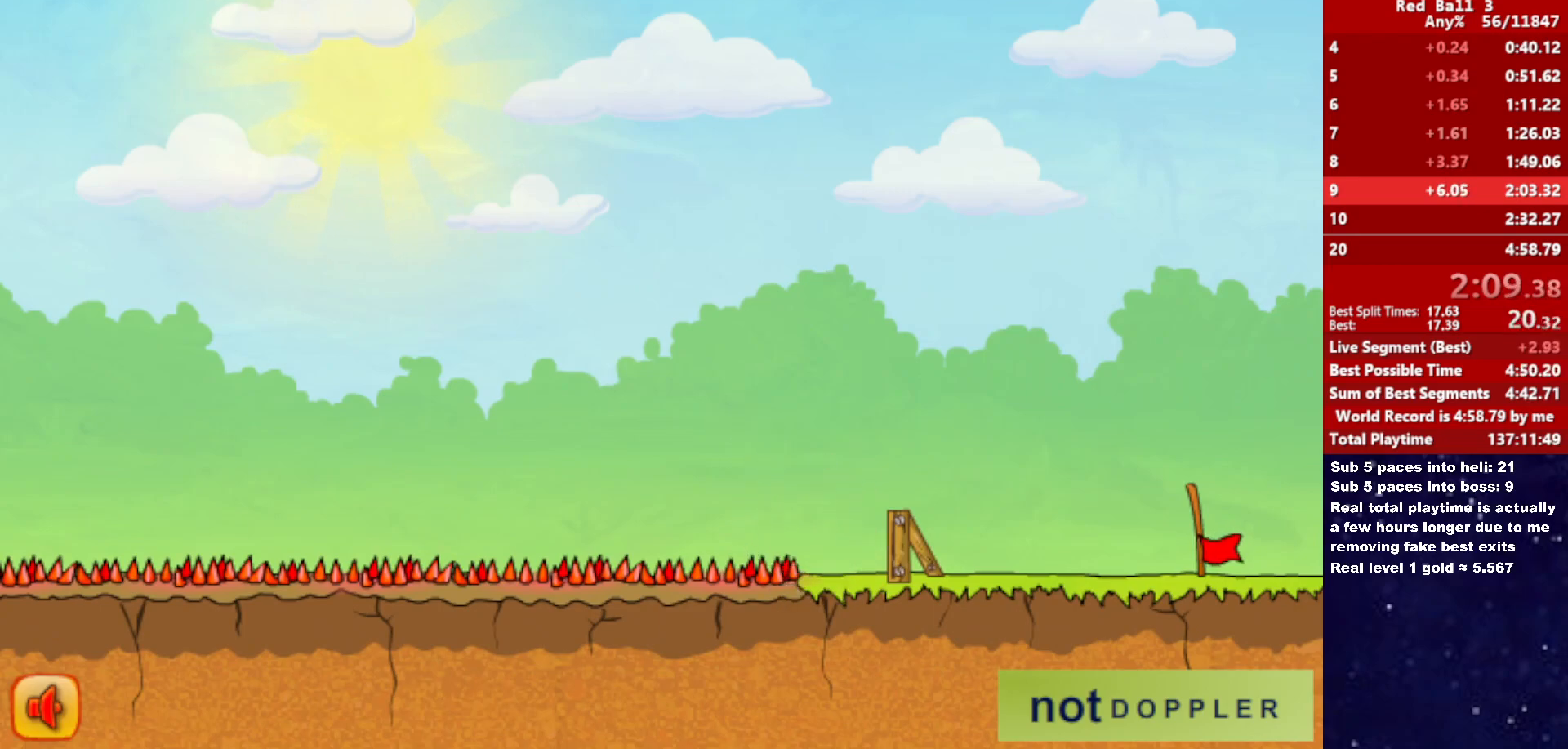
{"keys": [], "events": []}
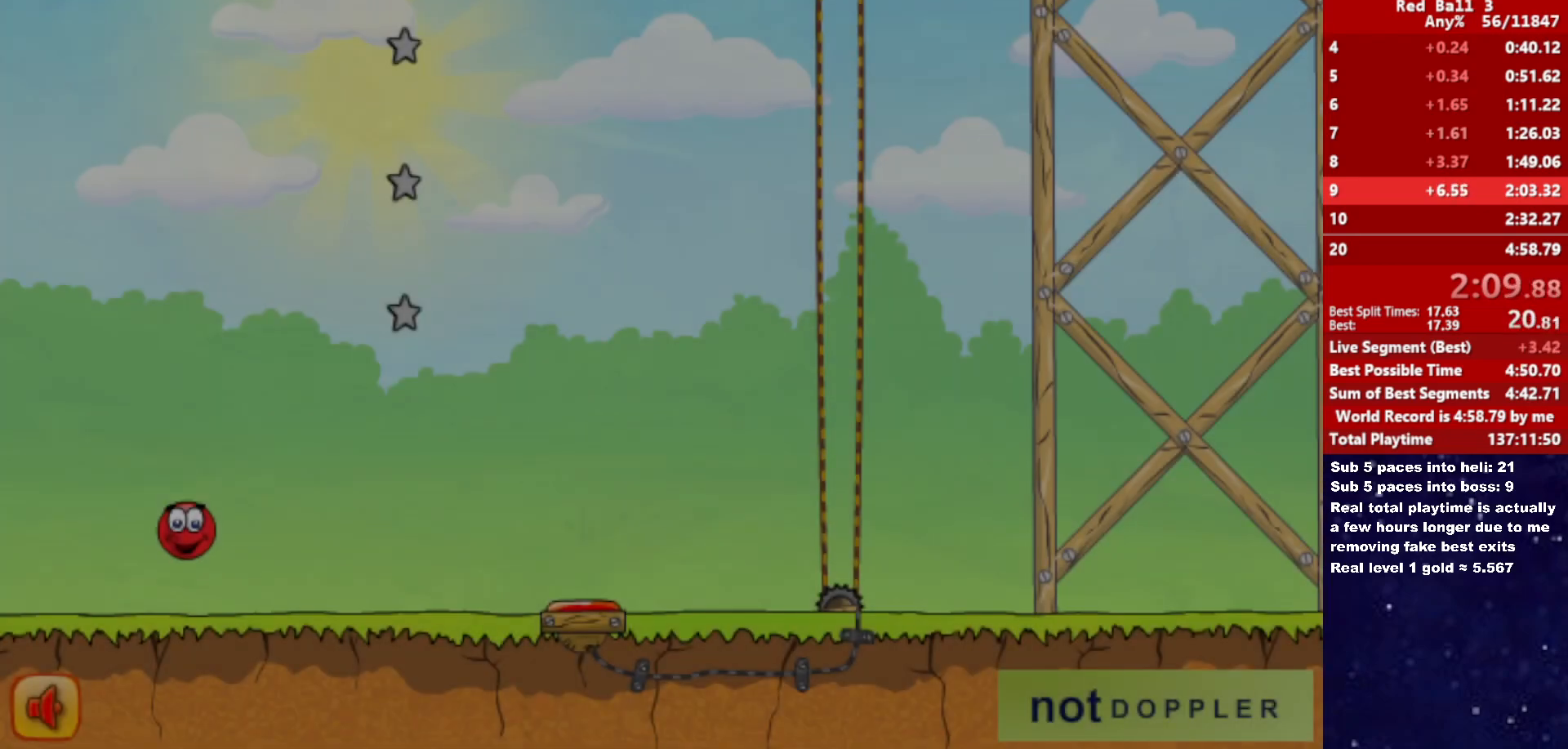
{"keys": [], "events": []}
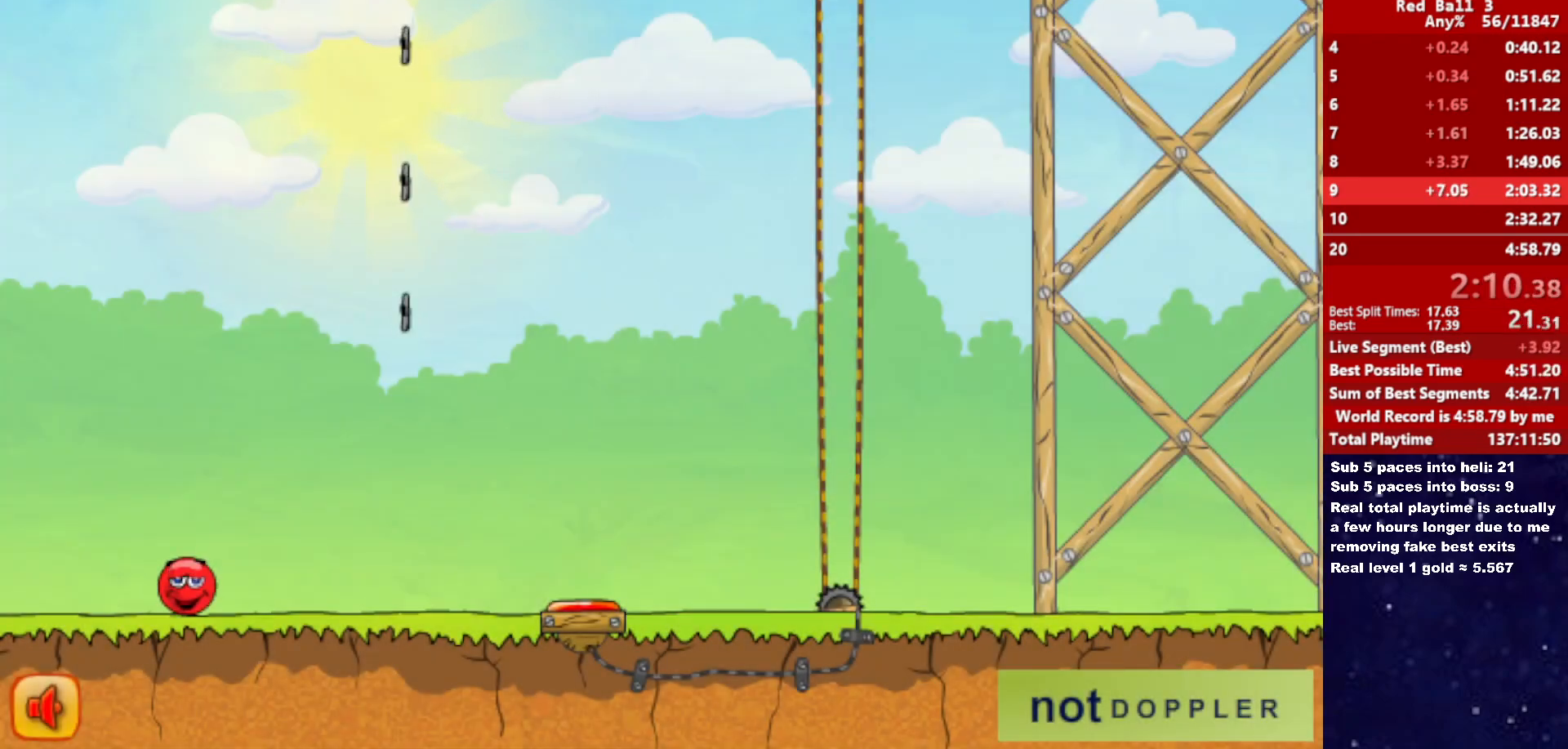
{"keys": [], "events": []}
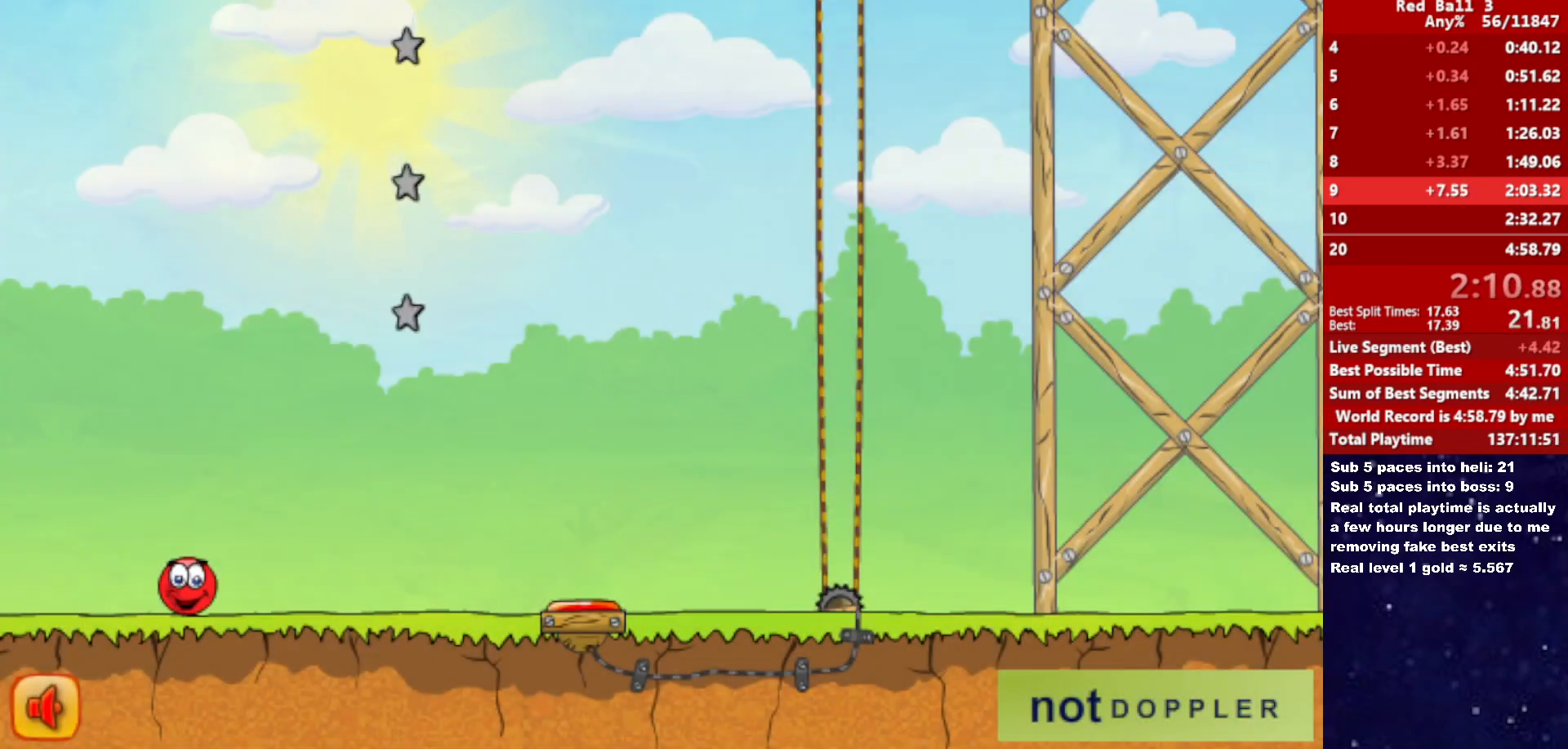
{"keys": [], "events": []}
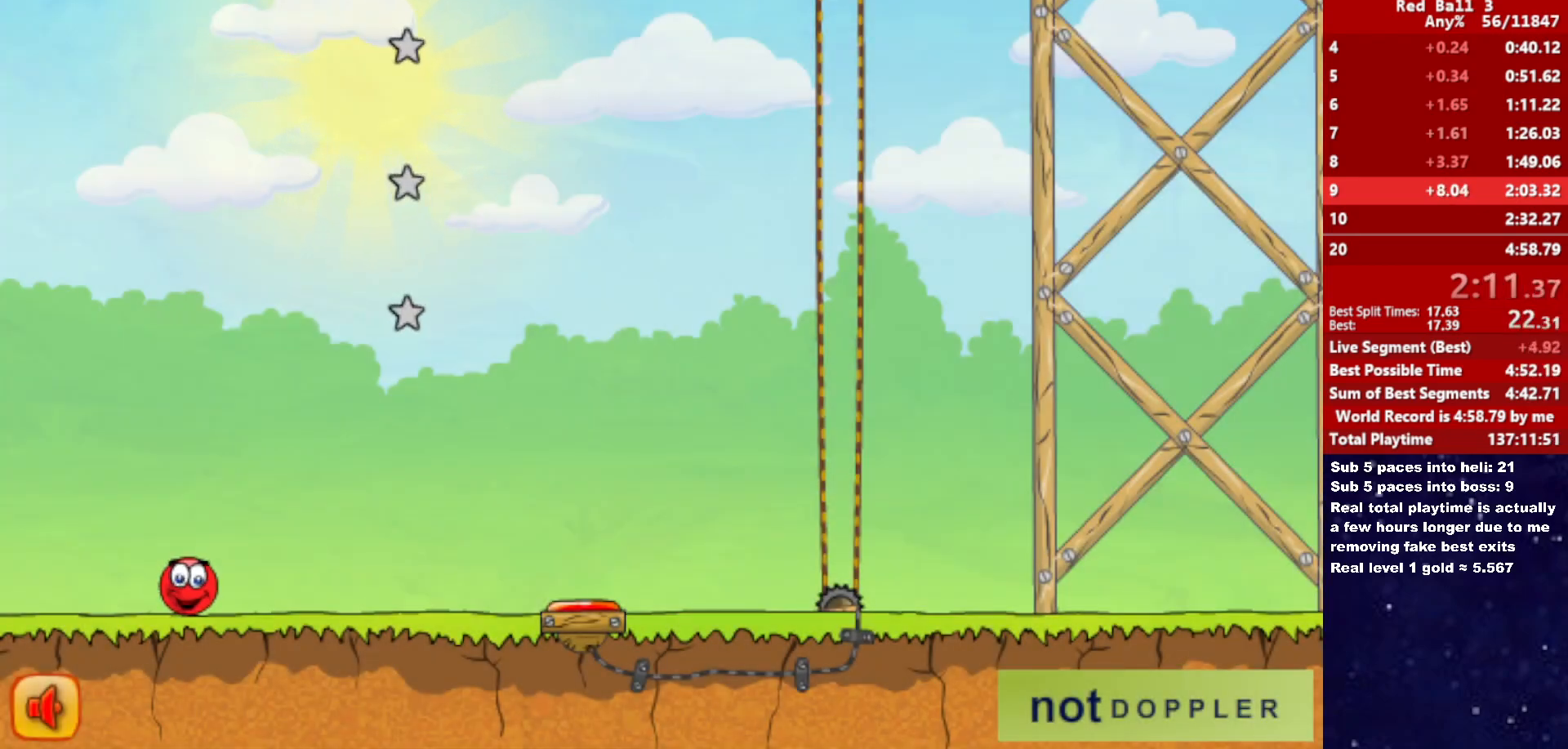
{"keys": [], "events": []}
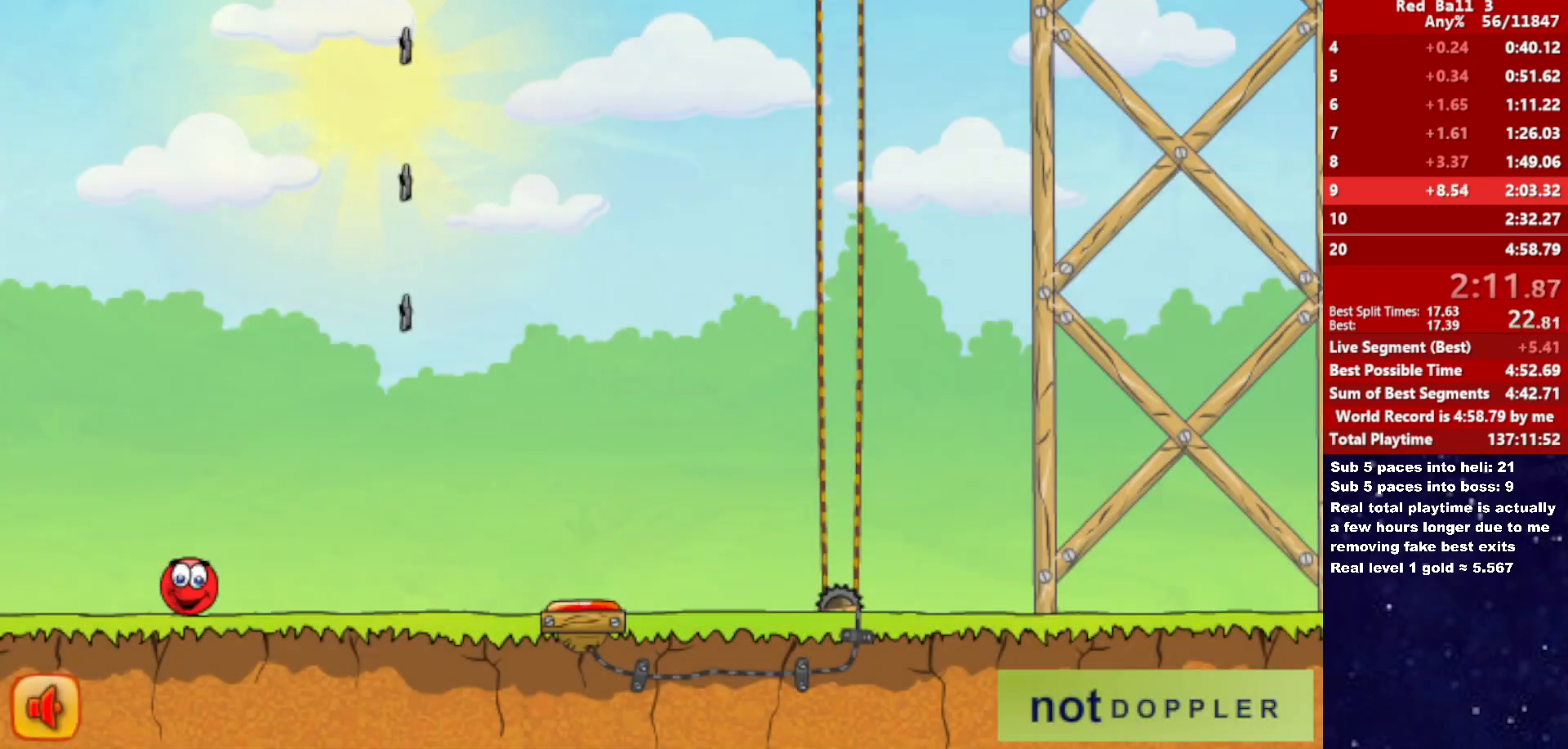
{"keys": ["right"], "events": [[416, "right", "down"]]}
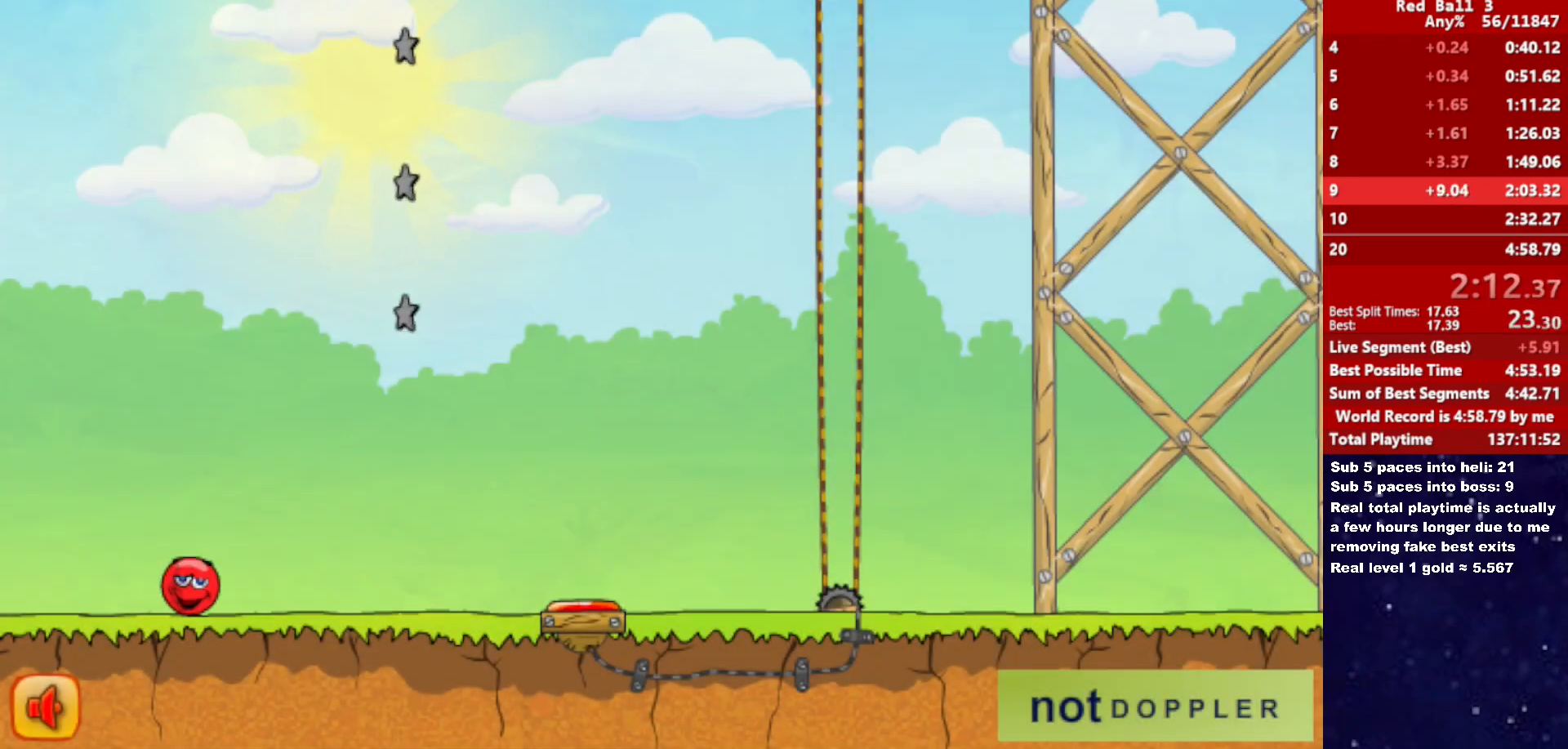
{"keys": ["right"], "events": []}
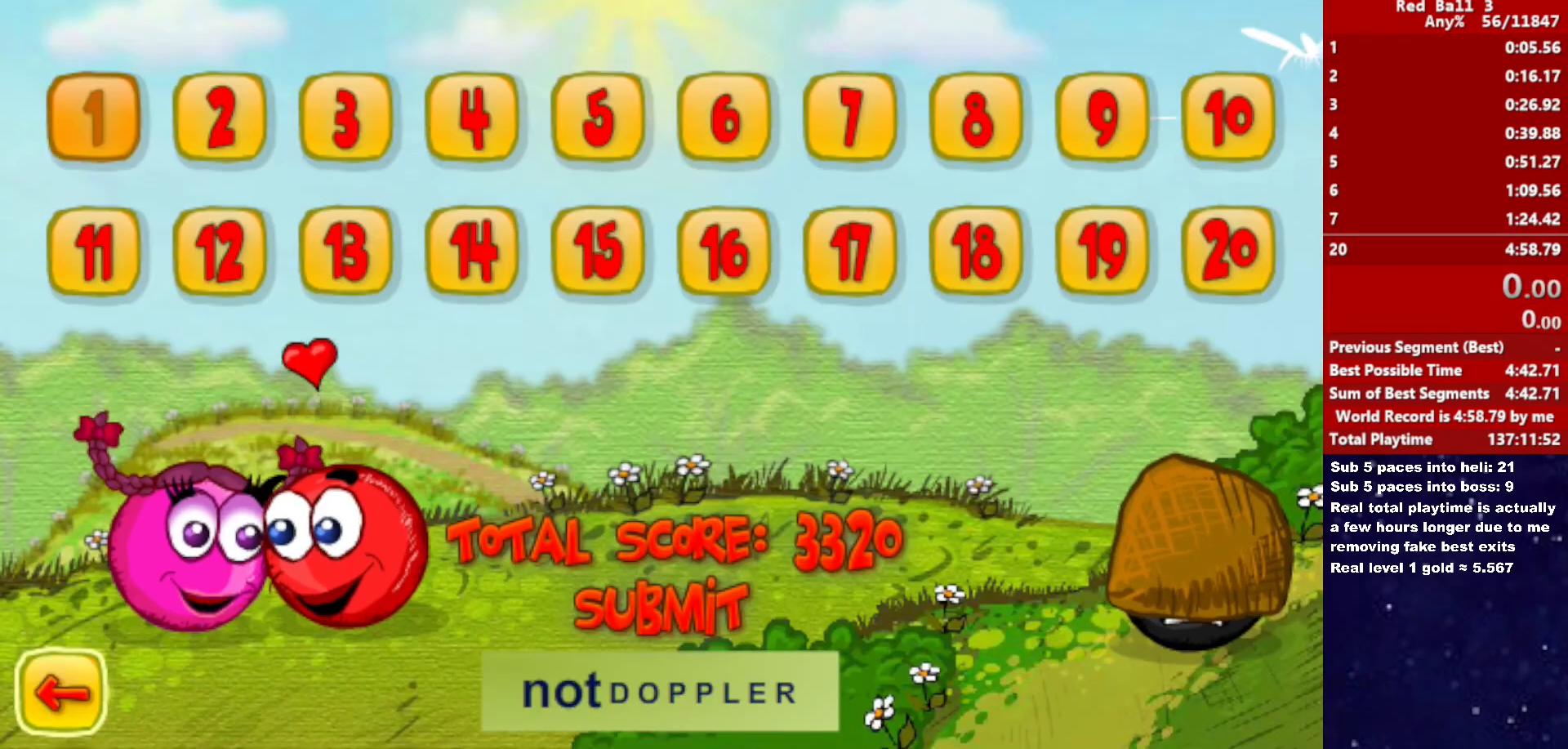
{"keys": ["right"], "events": []}
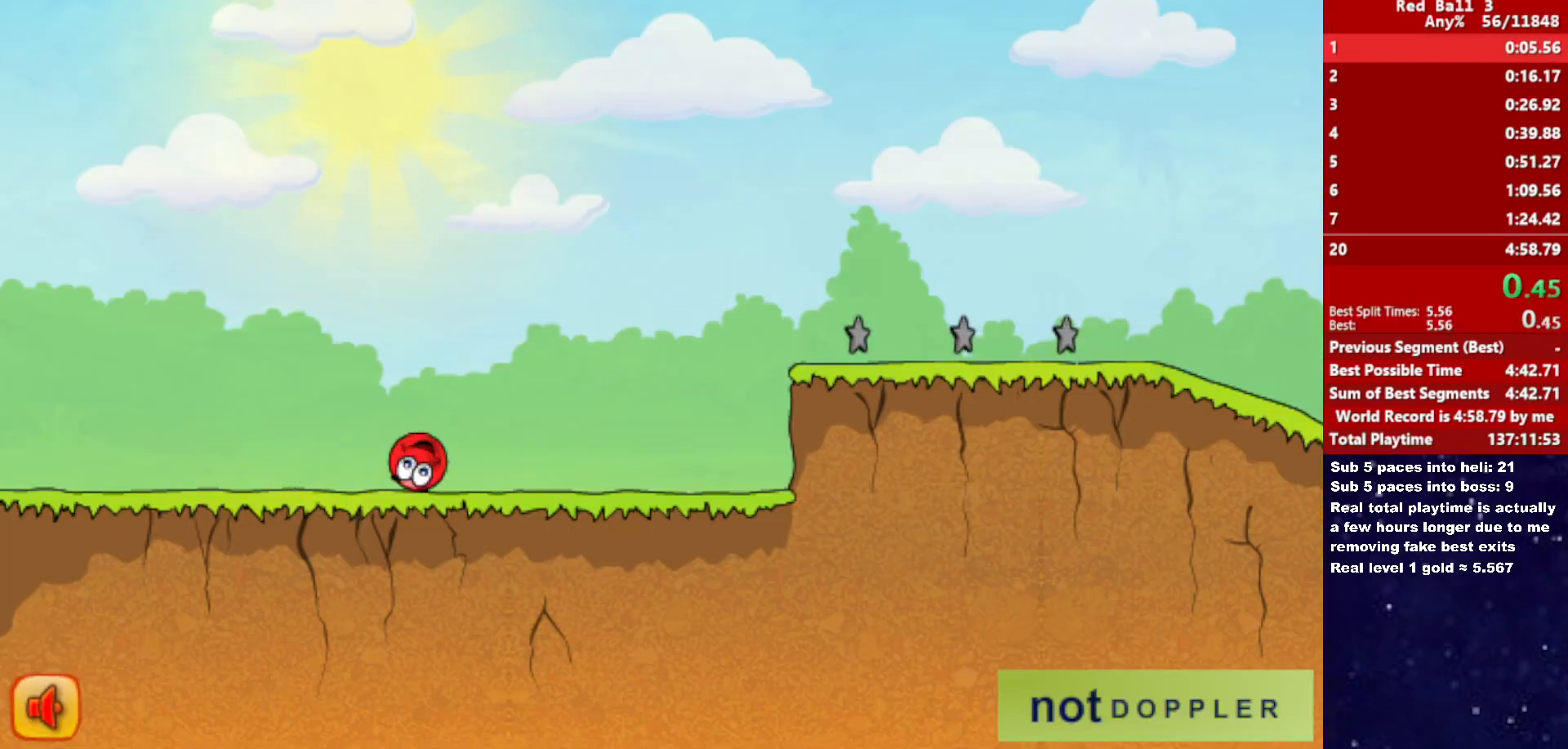
{"keys": ["right", "up"], "events": [[466, "up", "down"]]}
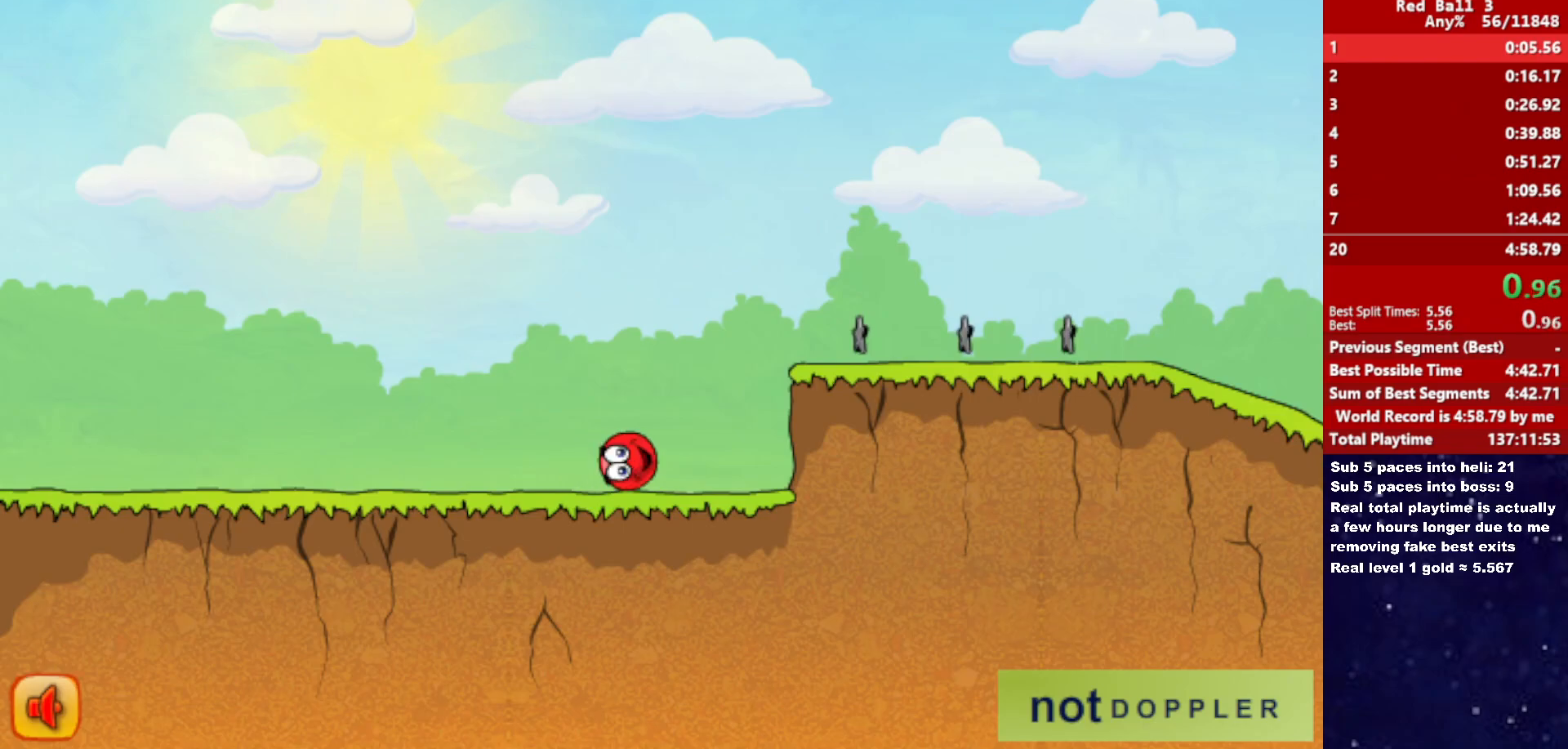
{"keys": ["right", "up"], "events": []}
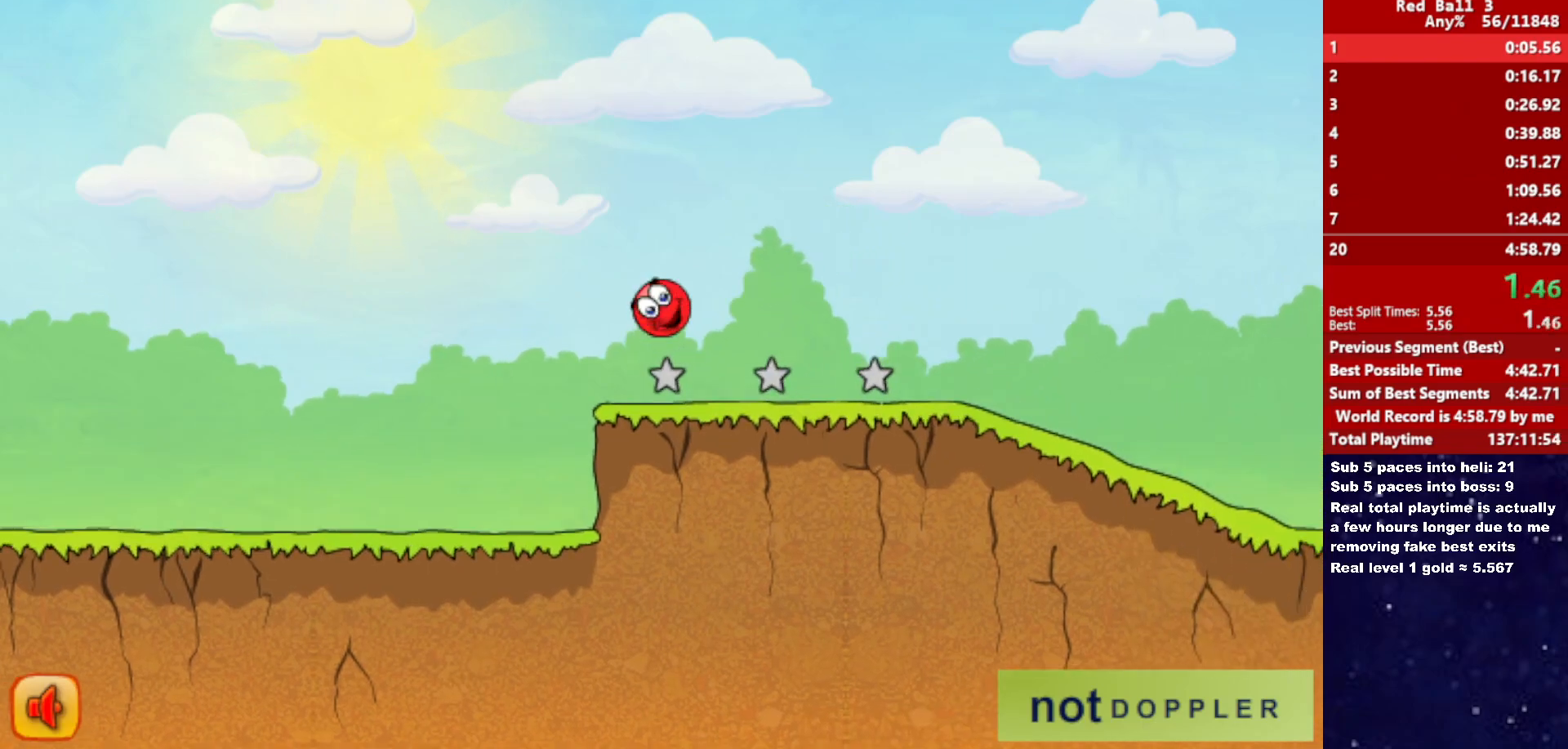
{"keys": ["right"], "events": [[266, "up", "up"]]}
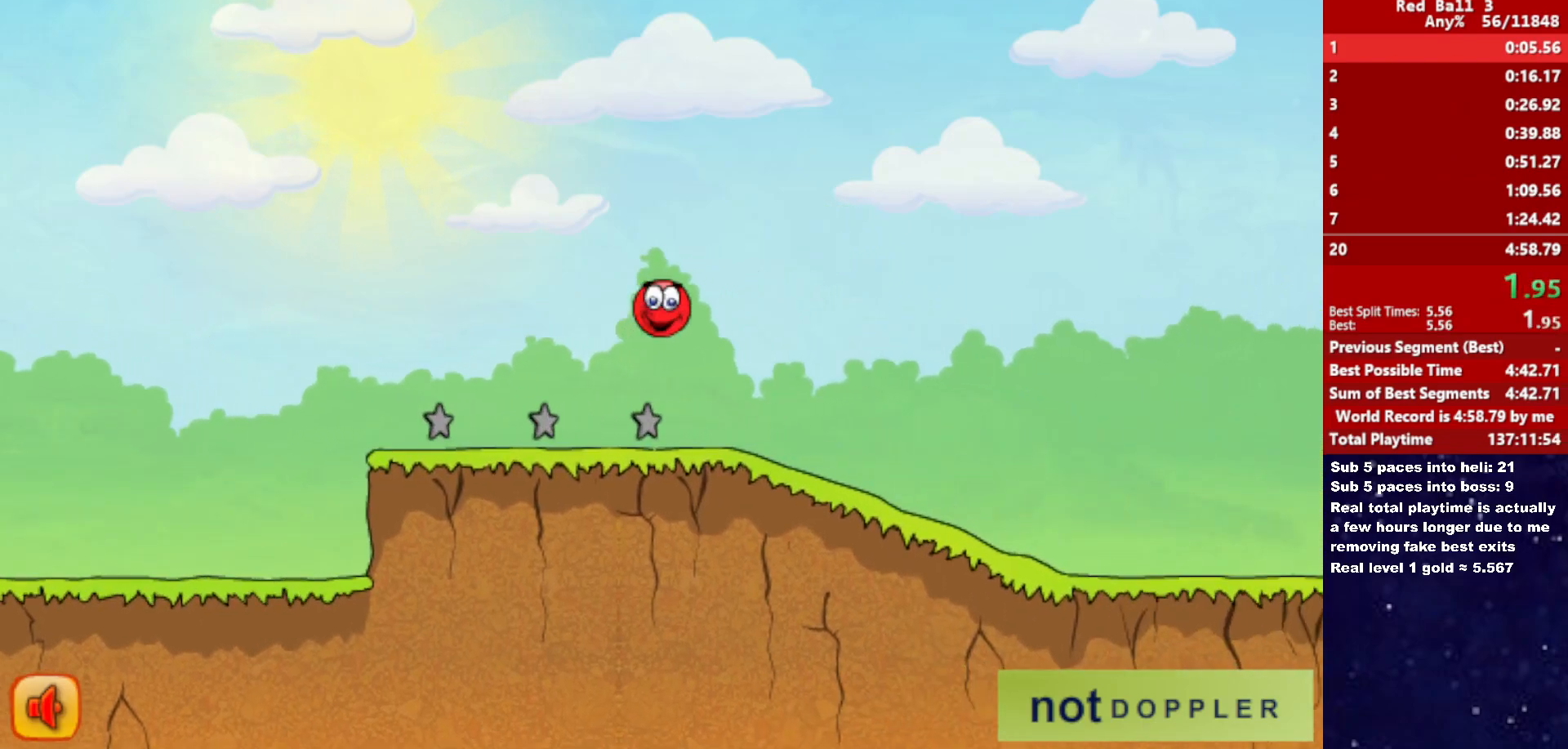
{"keys": ["right"], "events": []}
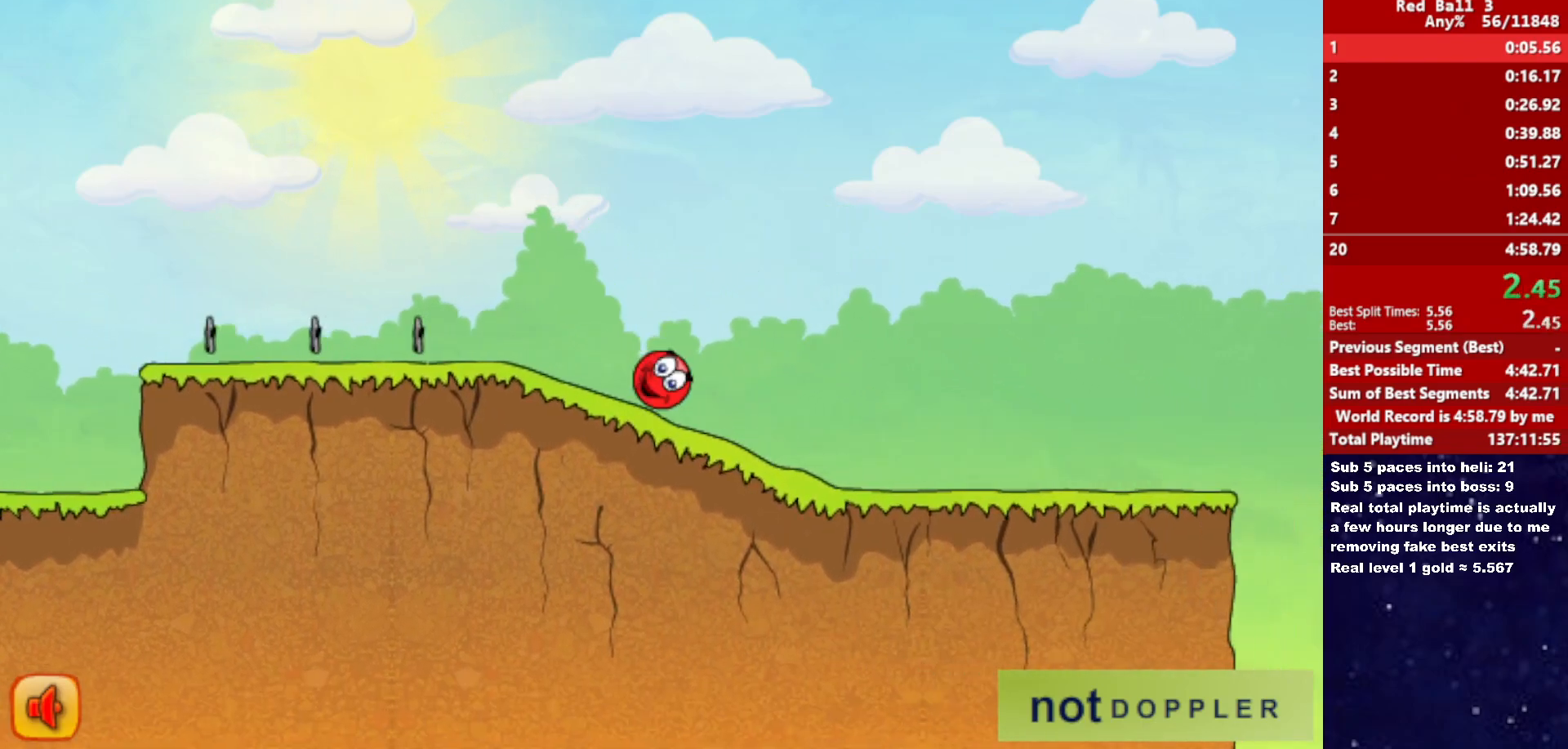
{"keys": ["right"], "events": []}
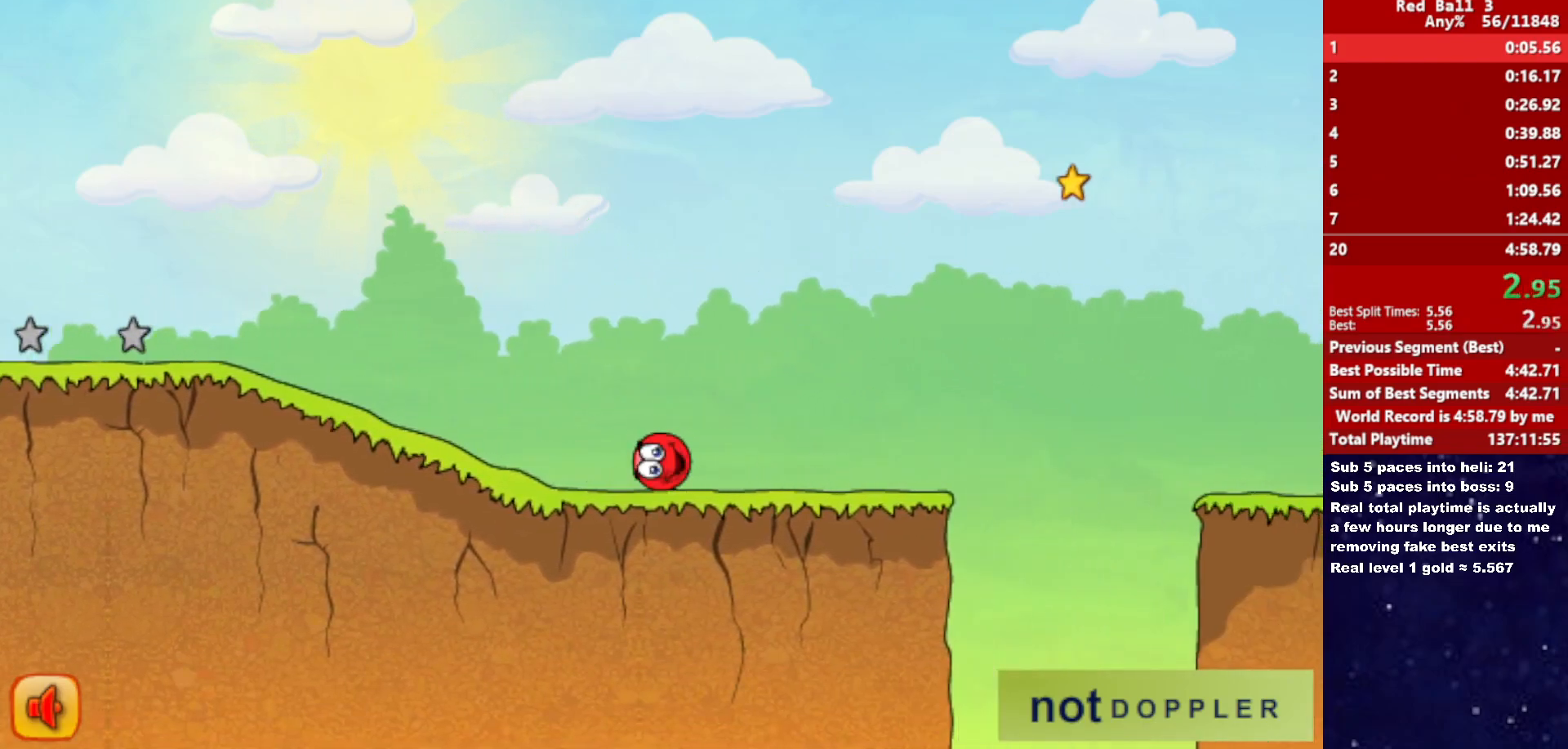
{"keys": ["right", "up"], "events": [[200, "up", "down"]]}
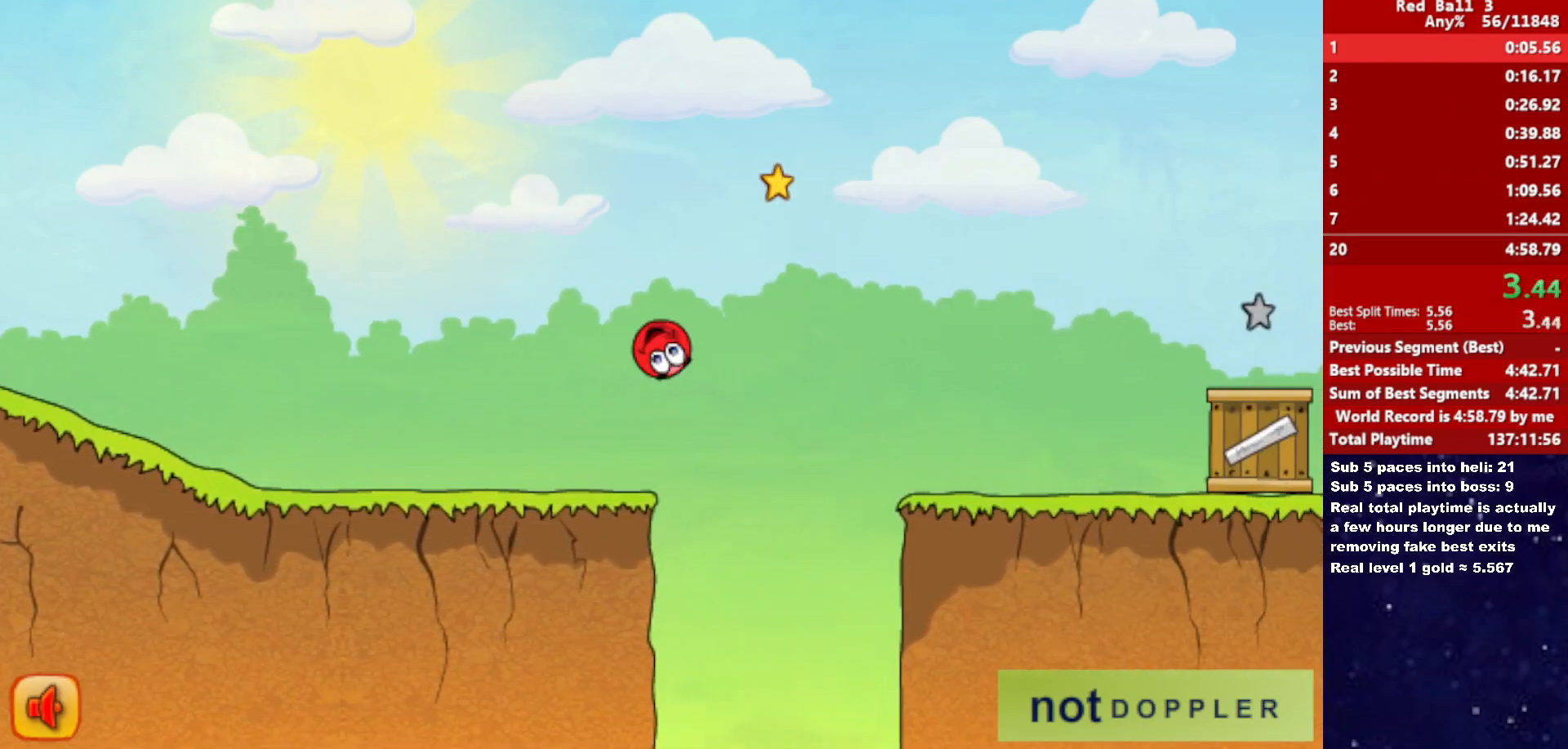
{"keys": ["right", "up"], "events": []}